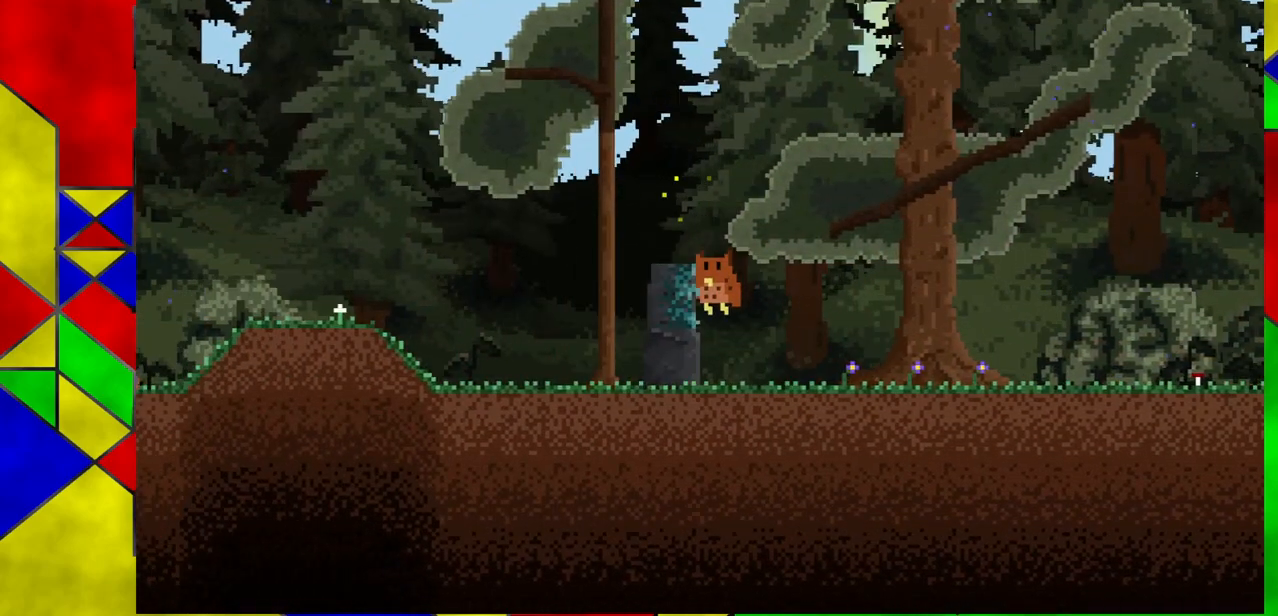
Gameplay with a controller (Xbox layout); each line is a JSON object with the inputs held at the frame after it. "events" lists button and stick changes between this image and that frame as [ms after this image, input, new state], when the widget could be followed in between. Not read: L1 L2 L3 R1 R2 R3 right_stick.
{"buttons": [], "left_stick": "center", "events": [[333, "left_stick", "center"], [367, "A", "up"]]}
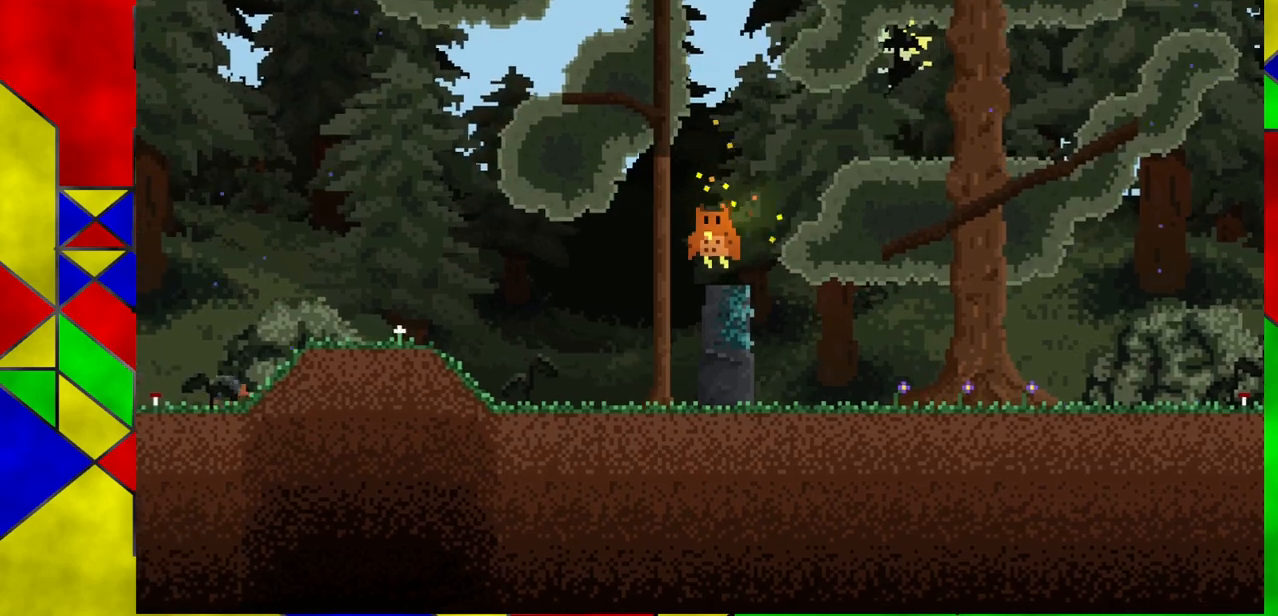
{"buttons": [], "left_stick": "center", "events": []}
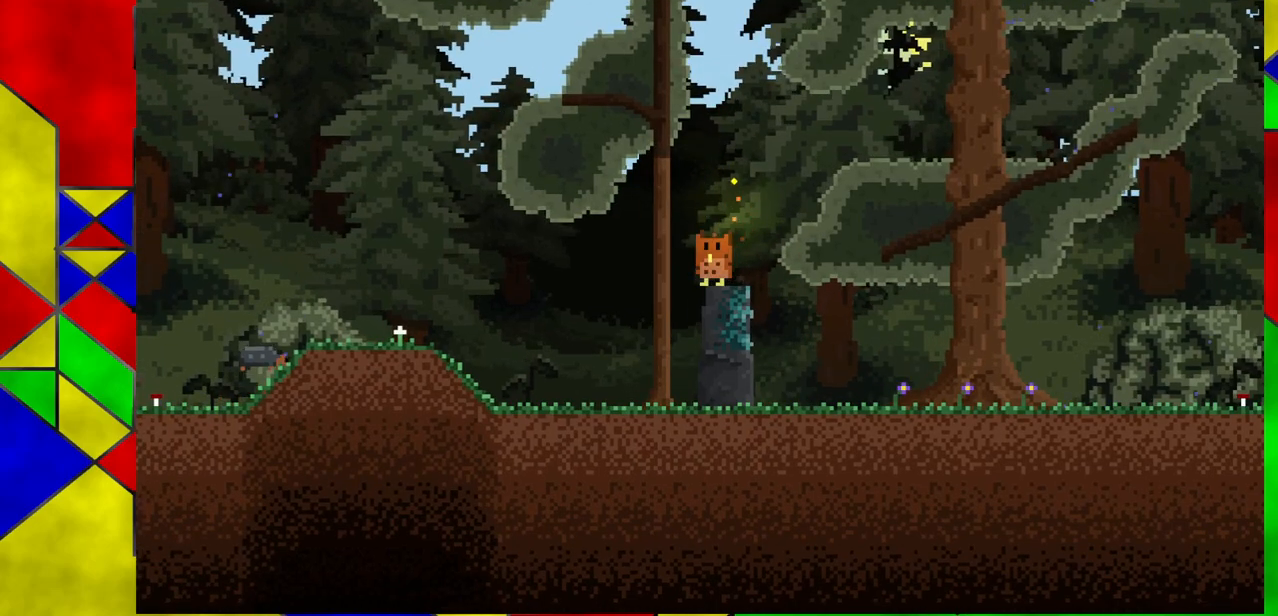
{"buttons": [], "left_stick": "left", "events": [[300, "left_stick", "left"]]}
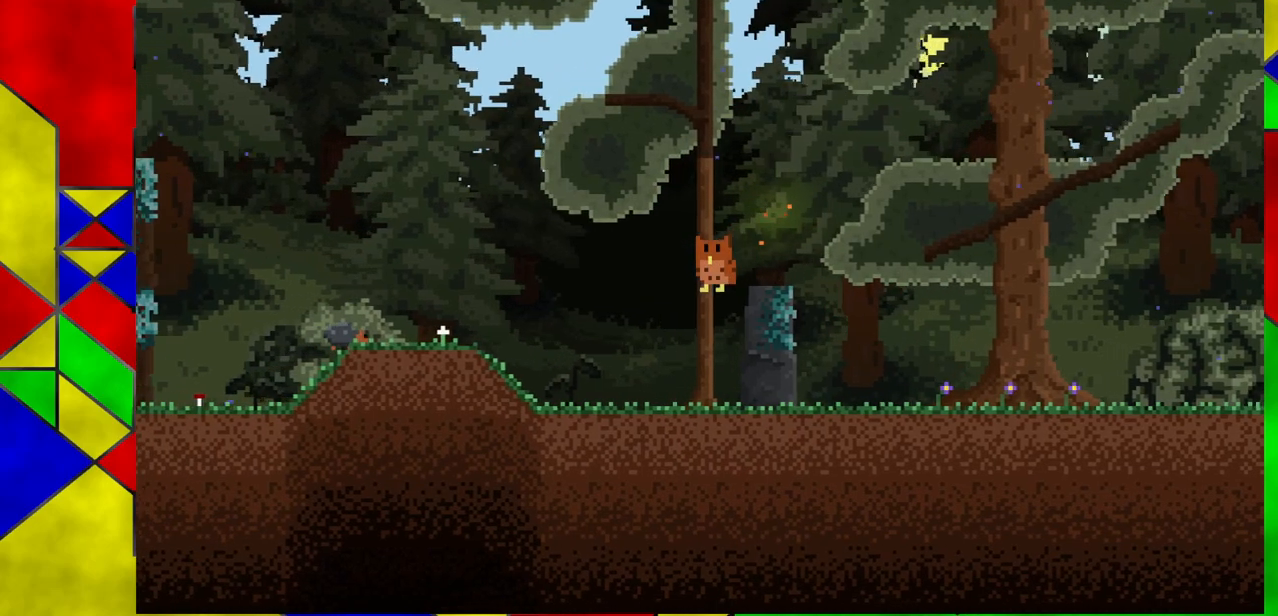
{"buttons": [], "left_stick": "left", "events": []}
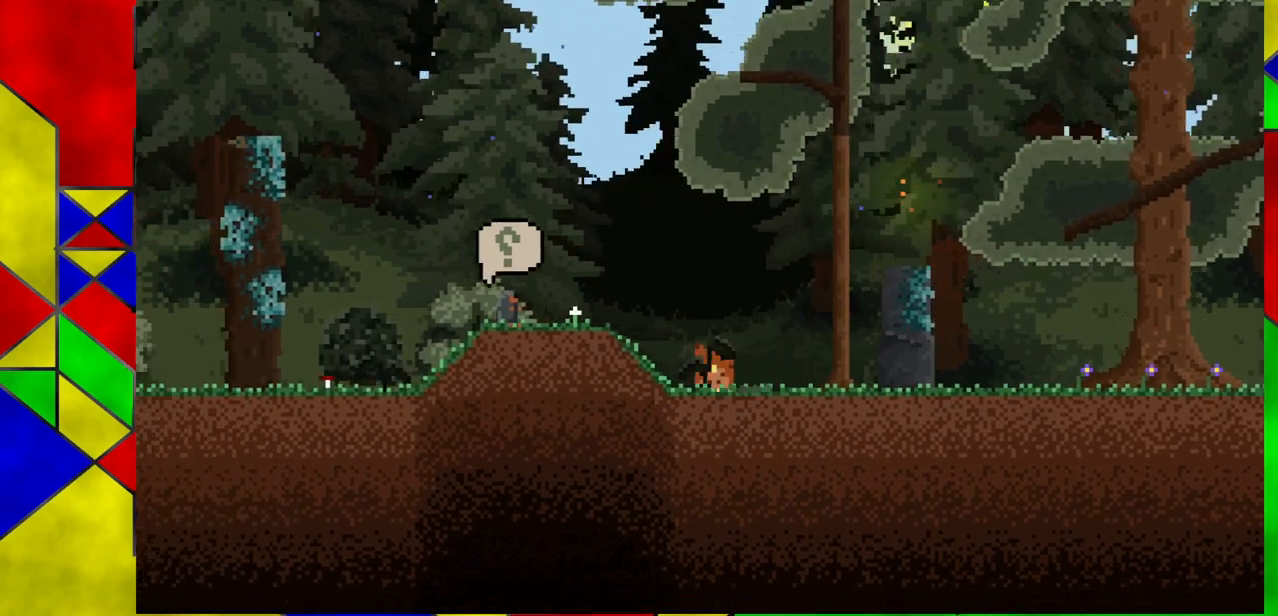
{"buttons": [], "left_stick": "center", "events": [[350, "left_stick", "center"]]}
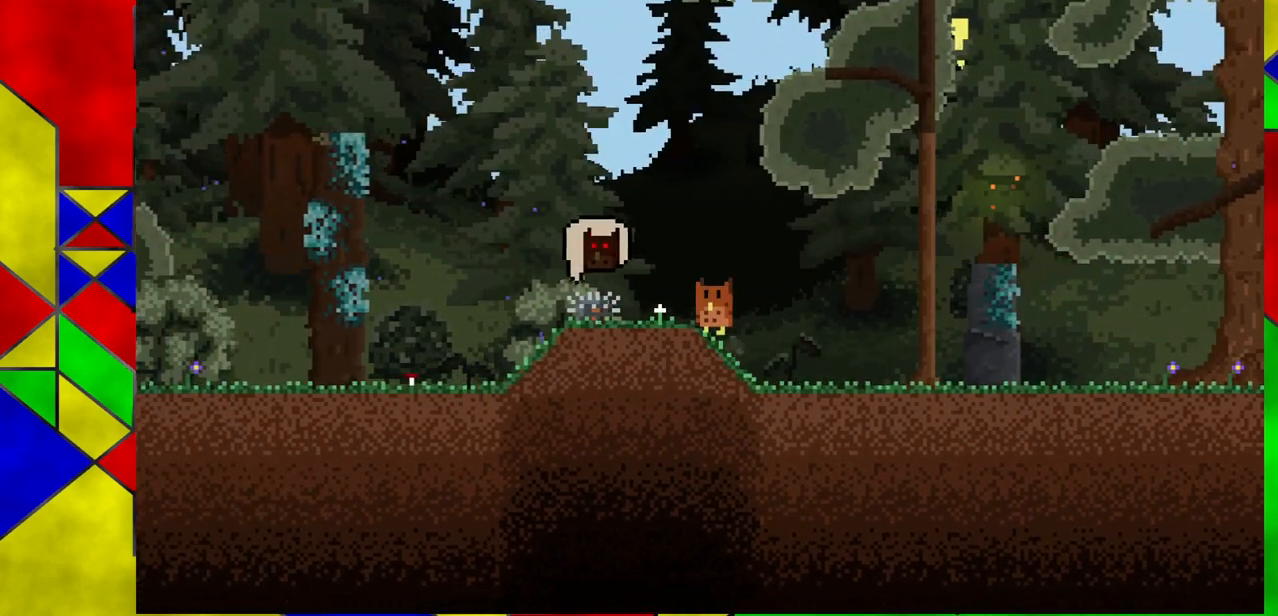
{"buttons": [], "left_stick": "center", "events": [[283, "left_stick", "left"], [433, "left_stick", "center"]]}
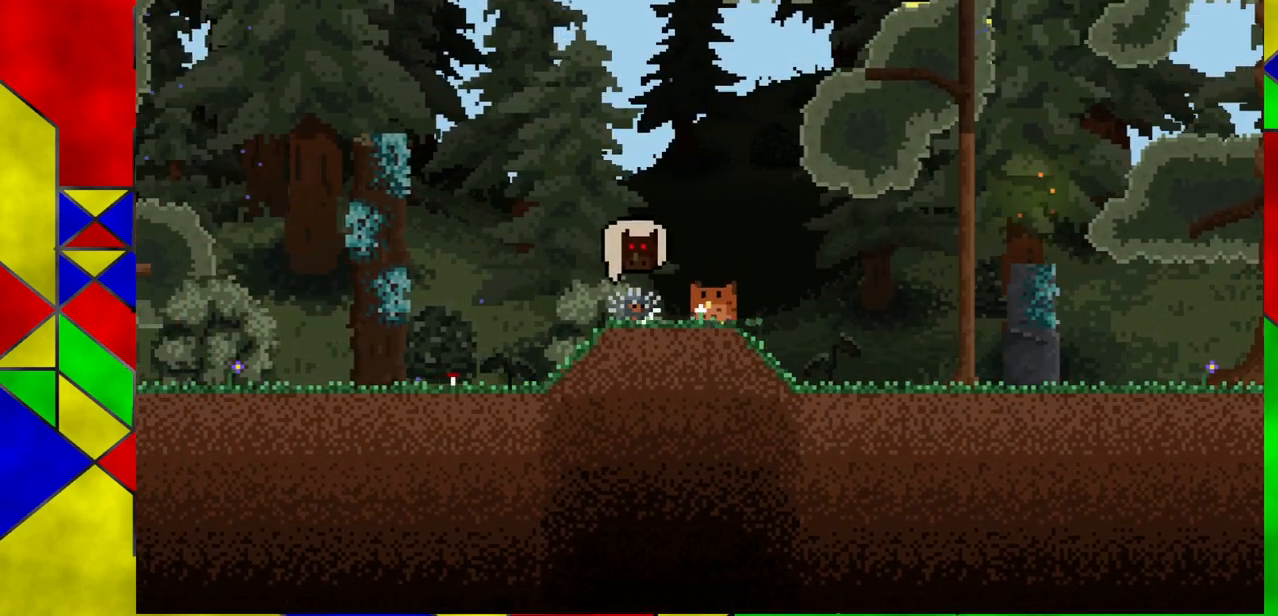
{"buttons": ["A"], "left_stick": "left", "events": [[317, "A", "down"], [367, "left_stick", "left"]]}
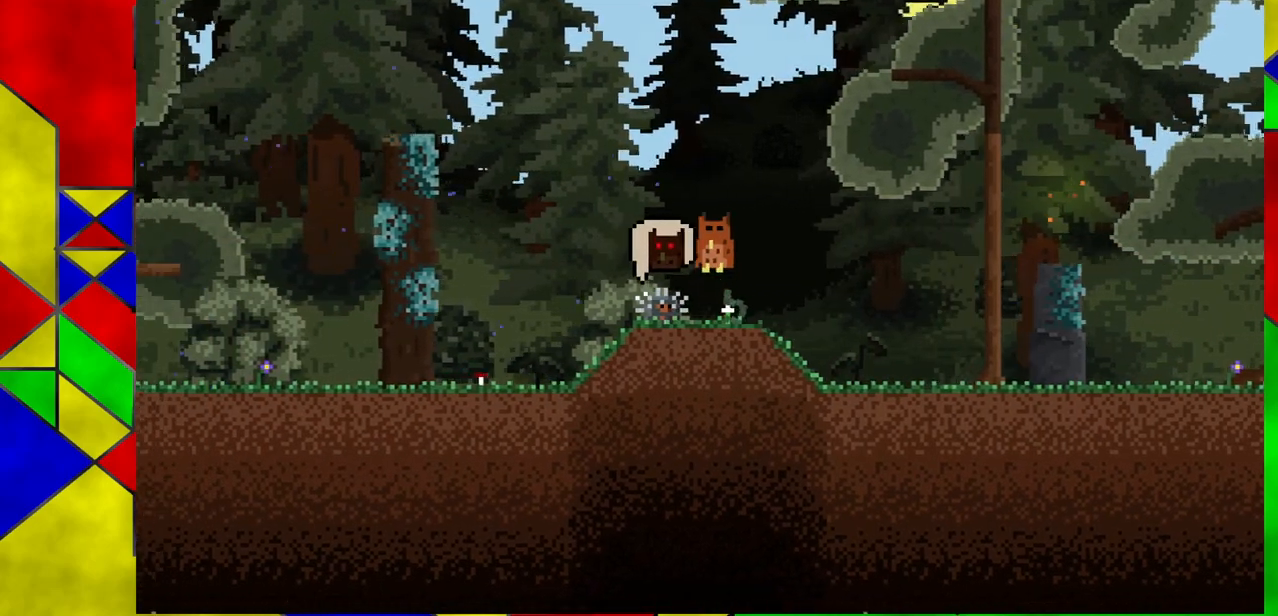
{"buttons": [], "left_stick": "left", "events": [[333, "A", "up"]]}
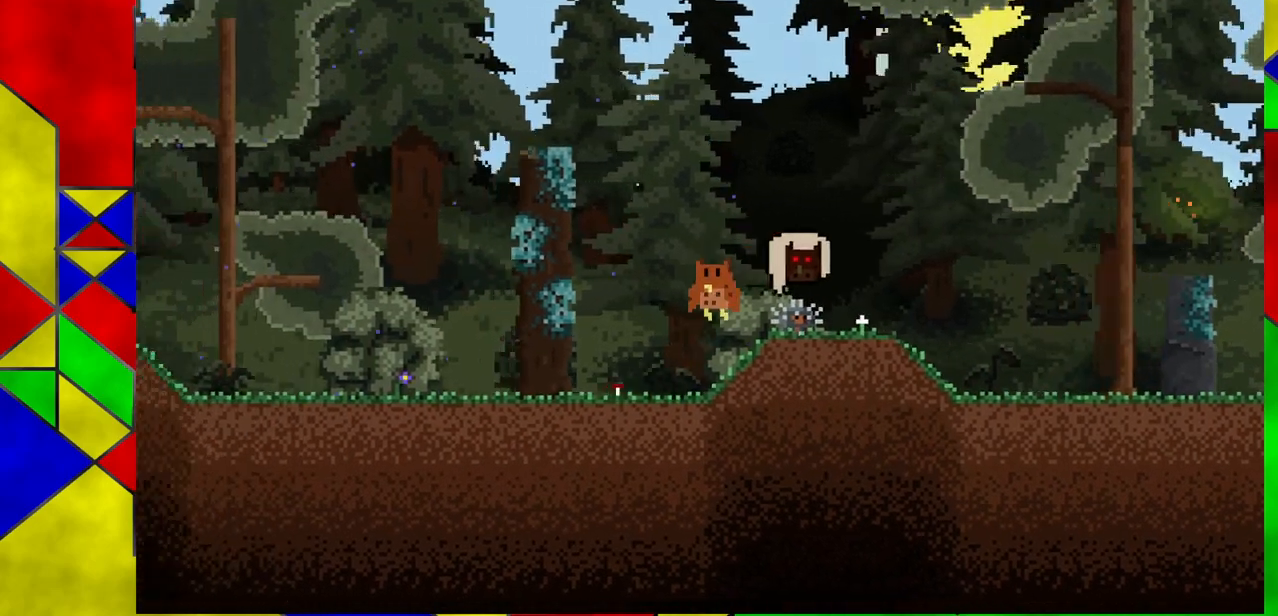
{"buttons": ["A"], "left_stick": "left", "events": [[283, "A", "down"]]}
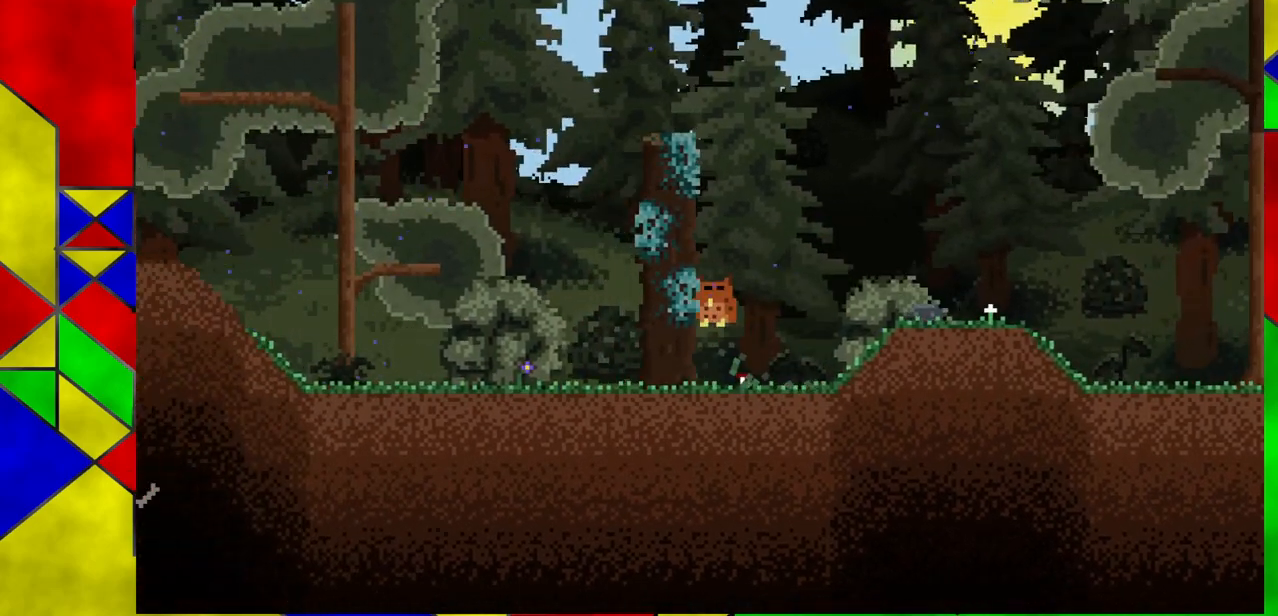
{"buttons": ["A"], "left_stick": "left", "events": [[133, "A", "up"], [200, "A", "down"]]}
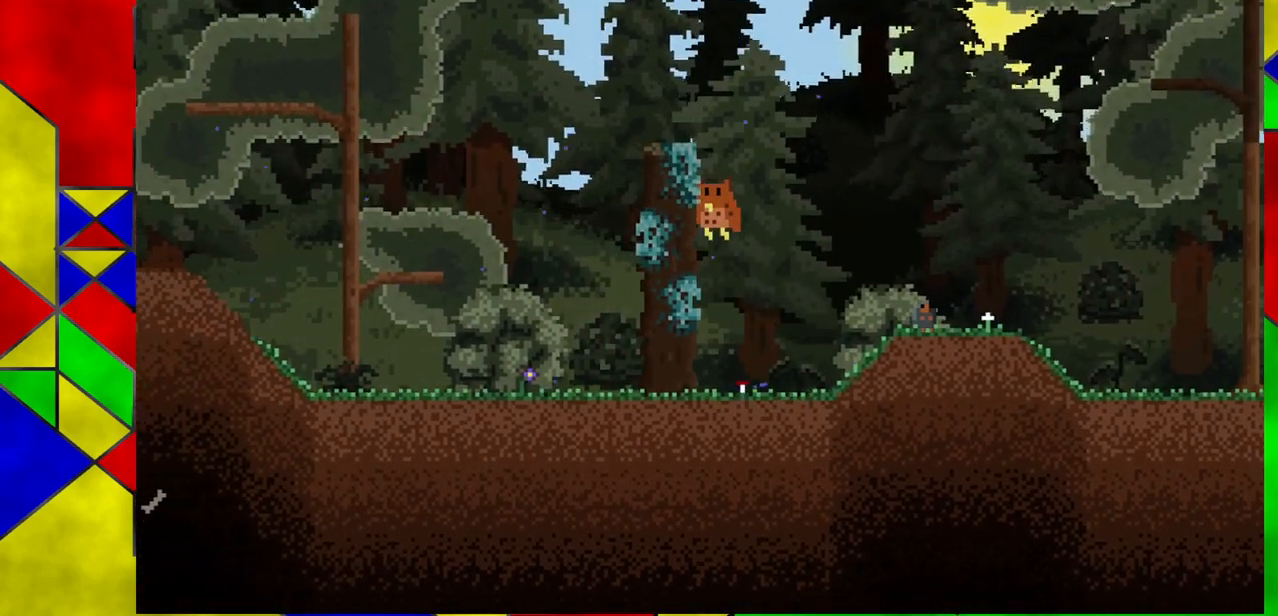
{"buttons": ["A"], "left_stick": "left", "events": [[150, "A", "up"], [217, "A", "down"]]}
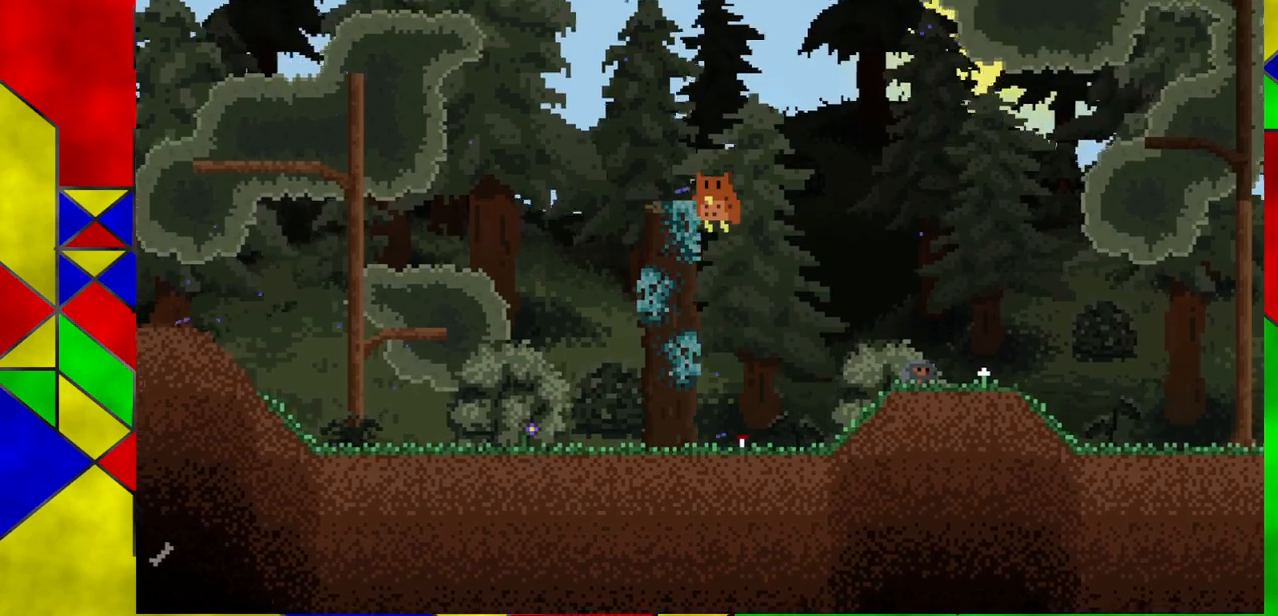
{"buttons": ["A"], "left_stick": "left", "events": [[117, "A", "up"], [267, "A", "down"]]}
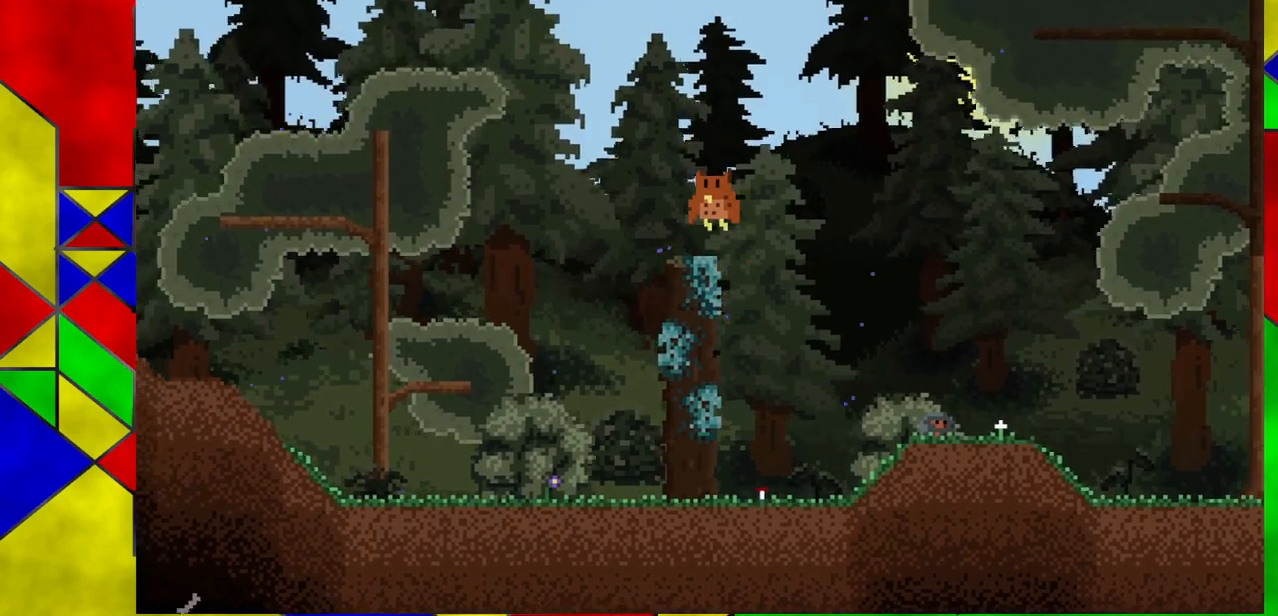
{"buttons": [], "left_stick": "center", "events": [[83, "A", "up"], [100, "left_stick", "center"]]}
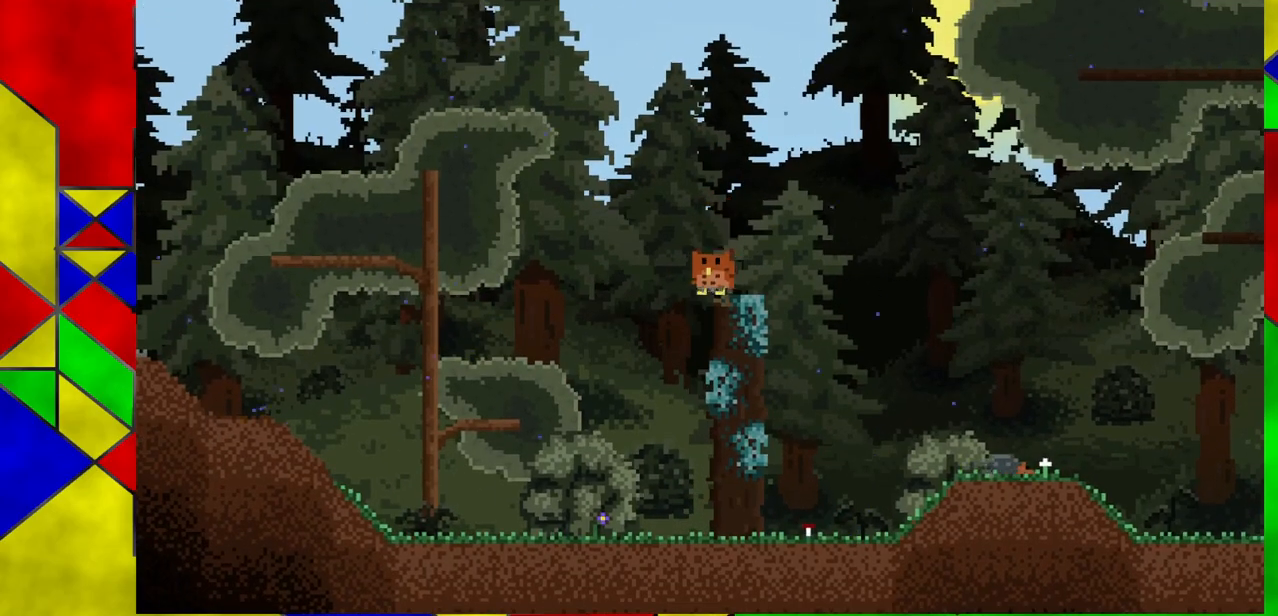
{"buttons": ["A"], "left_stick": "left", "events": [[117, "A", "down"], [150, "left_stick", "left"]]}
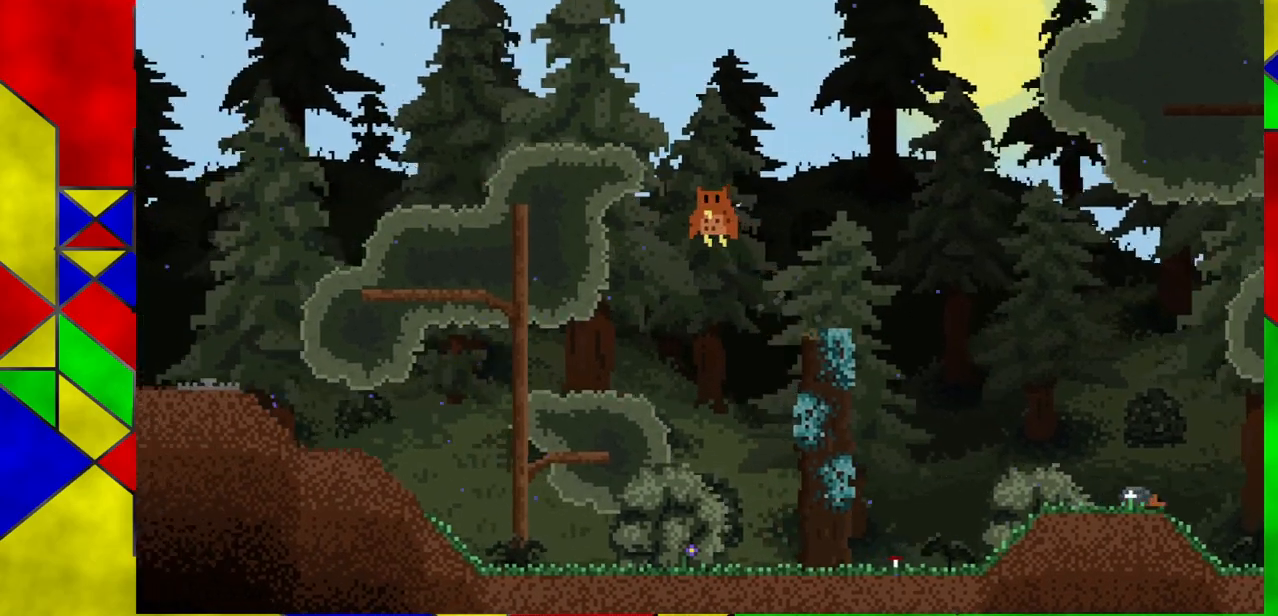
{"buttons": [], "left_stick": "center", "events": [[167, "A", "up"], [467, "left_stick", "center"]]}
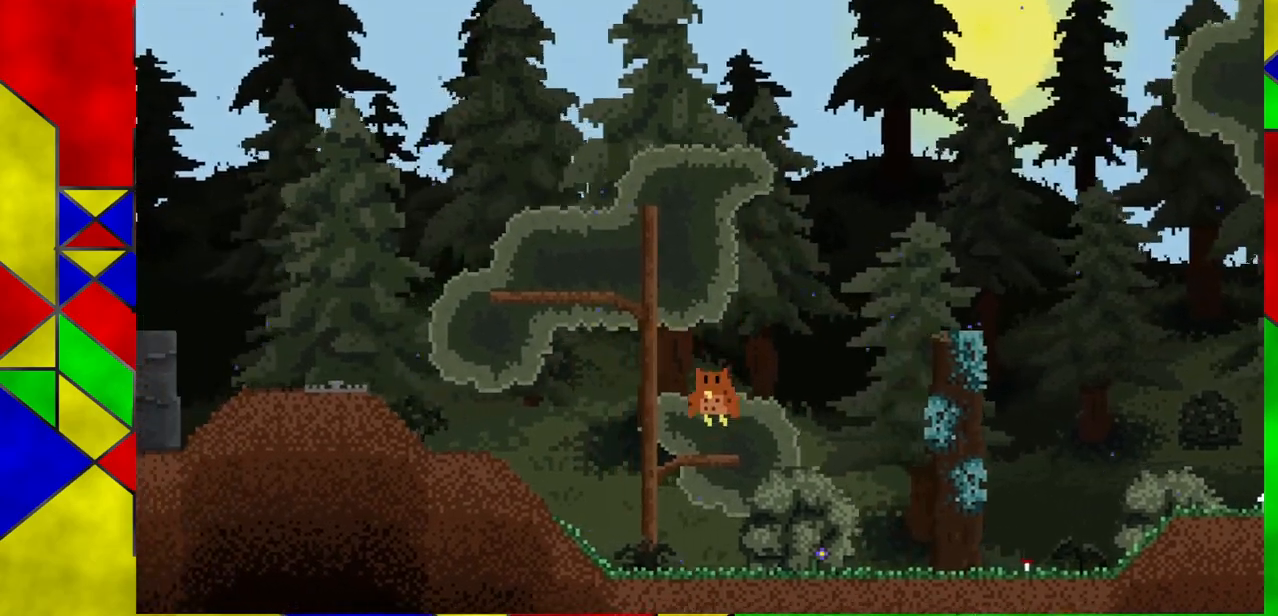
{"buttons": [], "left_stick": "center", "events": []}
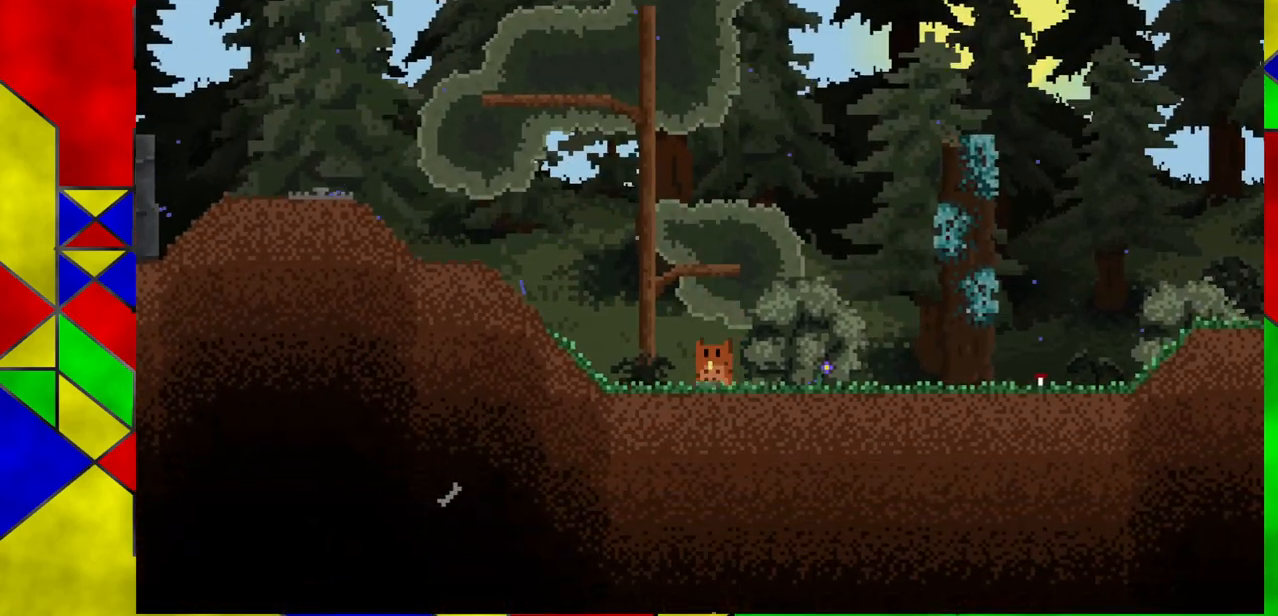
{"buttons": [], "left_stick": "left", "events": [[50, "left_stick", "left"]]}
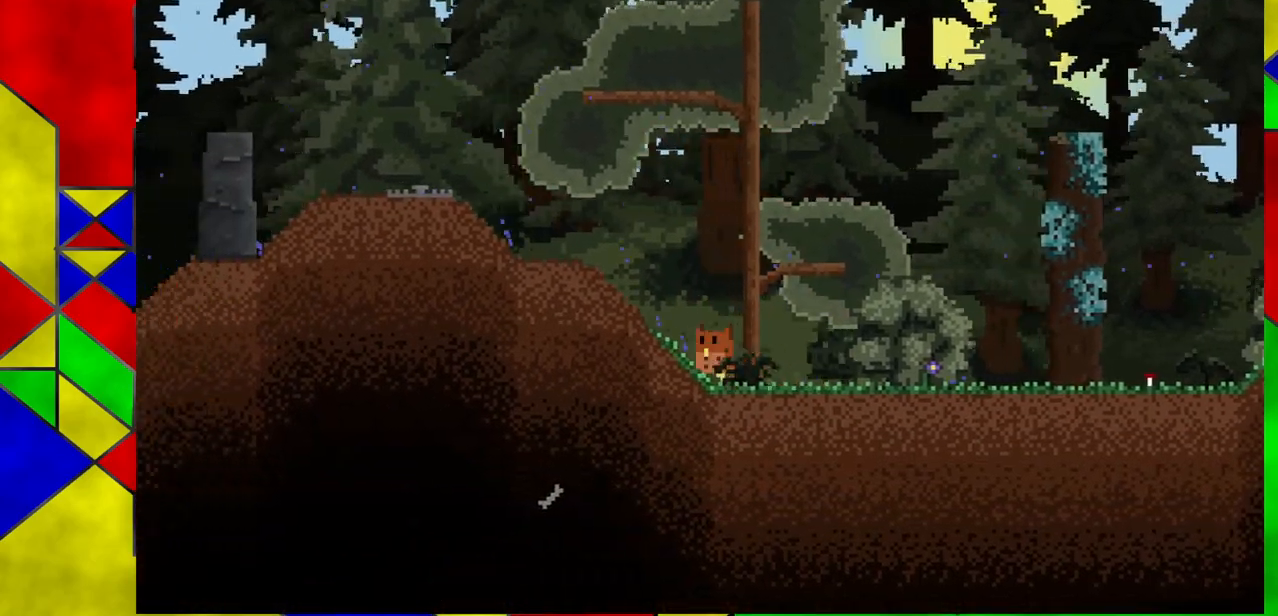
{"buttons": [], "left_stick": "left", "events": []}
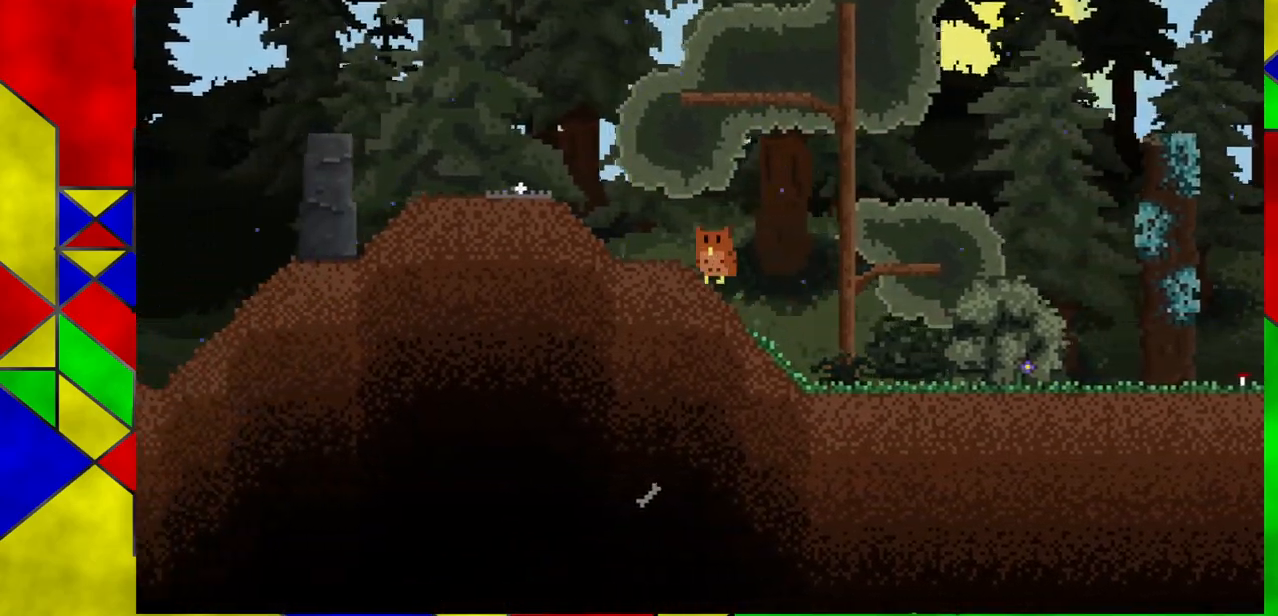
{"buttons": [], "left_stick": "center", "events": [[500, "left_stick", "center"]]}
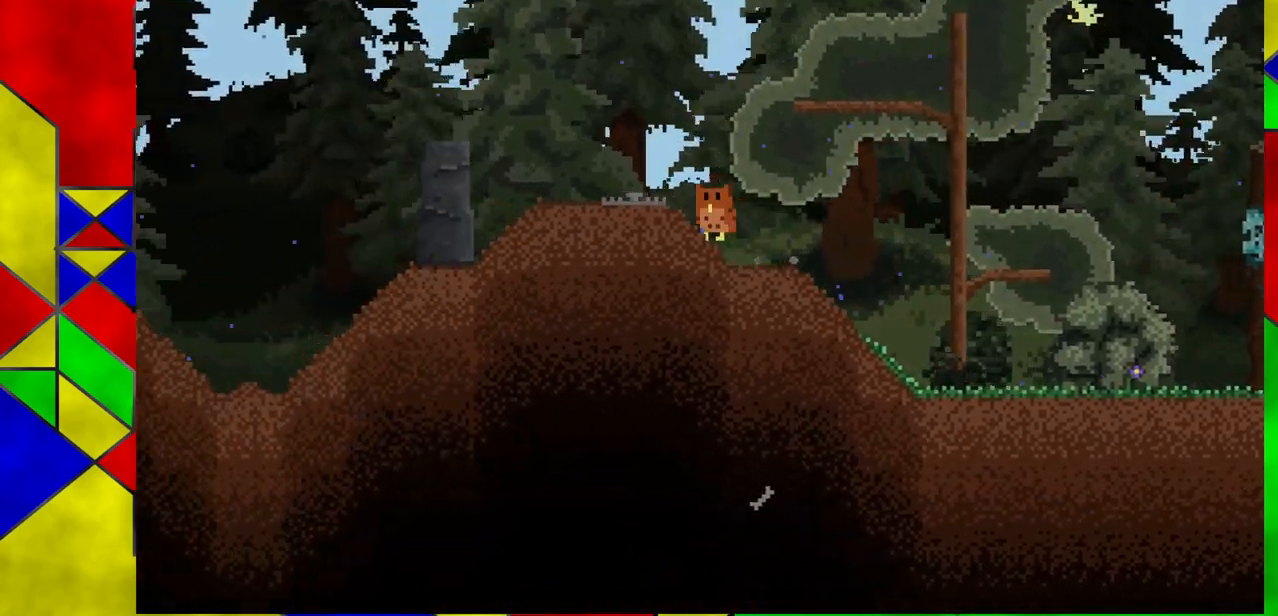
{"buttons": [], "left_stick": "center", "events": []}
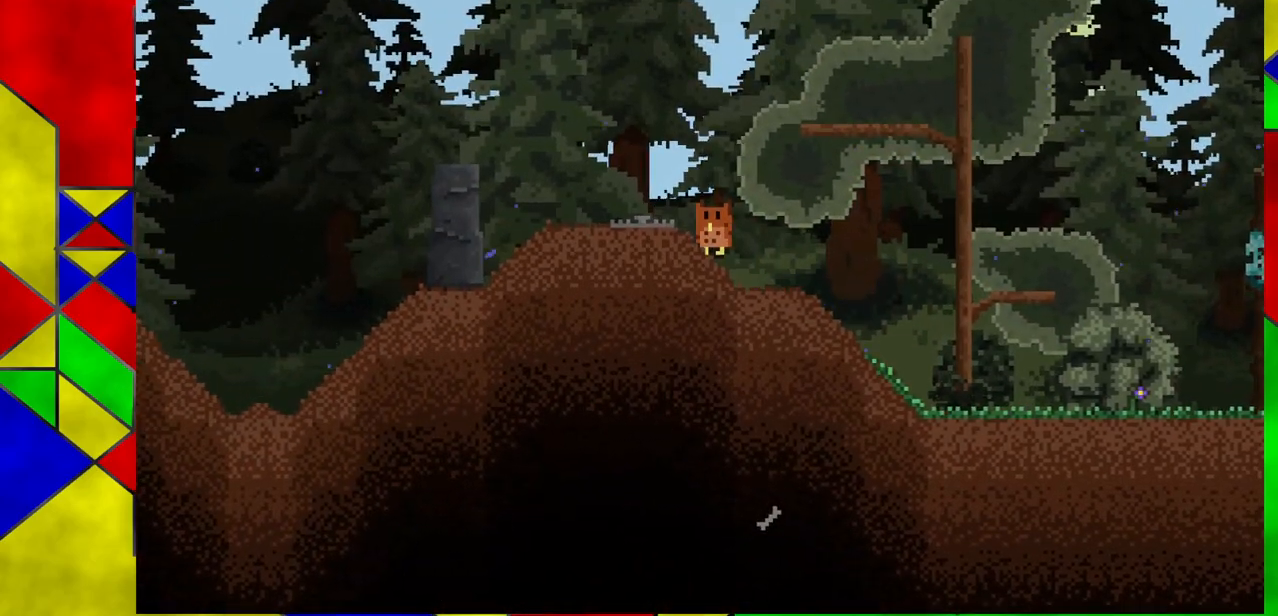
{"buttons": [], "left_stick": "center", "events": [[67, "left_stick", "left"], [150, "left_stick", "center"]]}
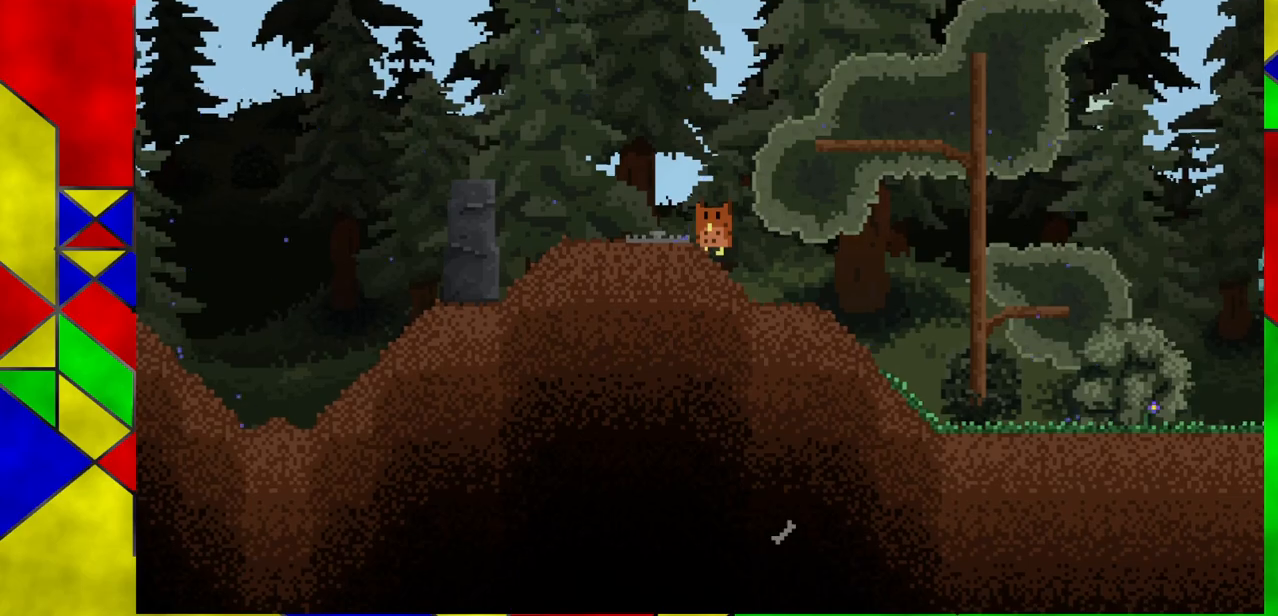
{"buttons": ["A"], "left_stick": "left", "events": [[17, "A", "down"], [150, "left_stick", "left"]]}
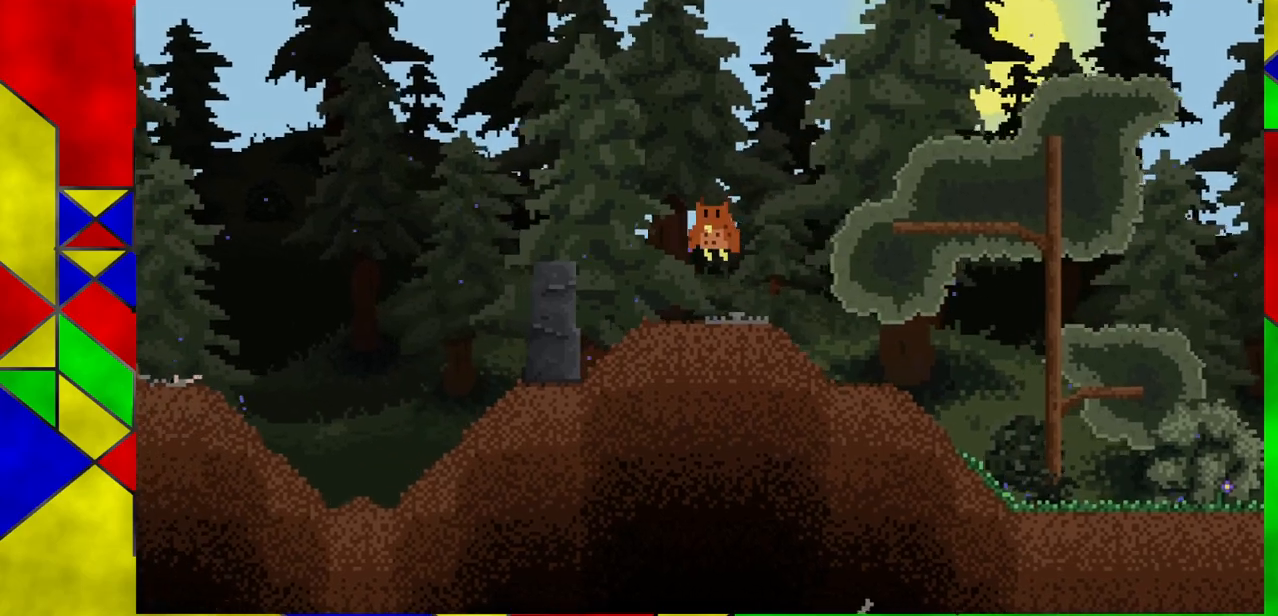
{"buttons": [], "left_stick": "center", "events": [[67, "A", "up"], [233, "left_stick", "center"]]}
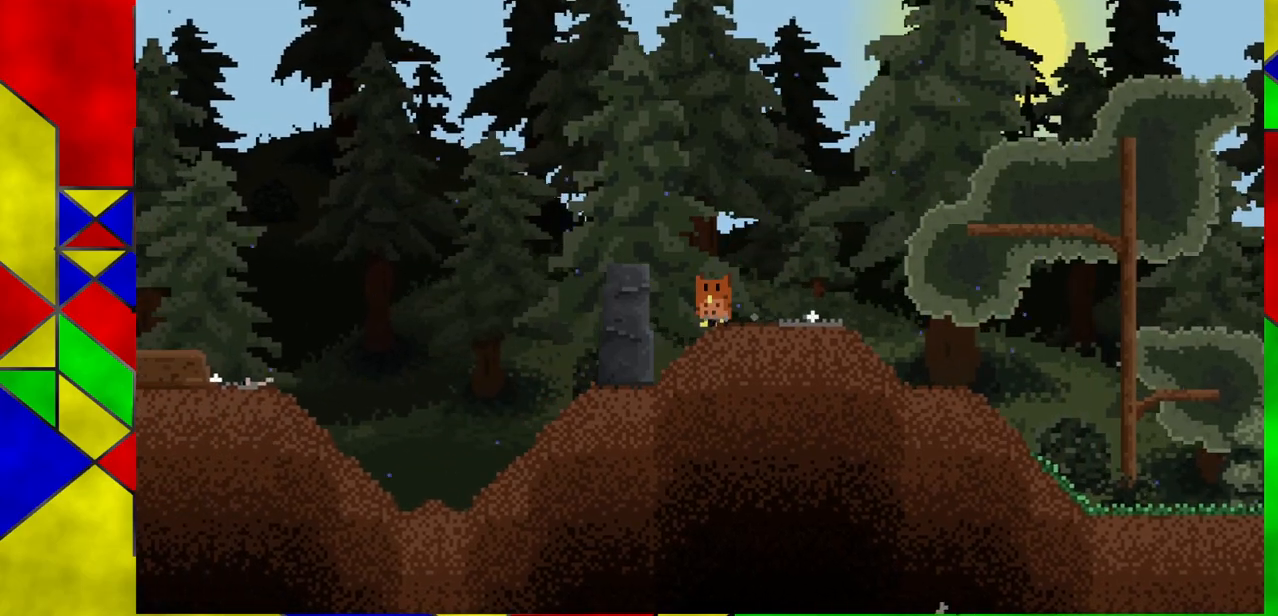
{"buttons": ["A"], "left_stick": "left", "events": [[167, "A", "down"], [283, "left_stick", "left"]]}
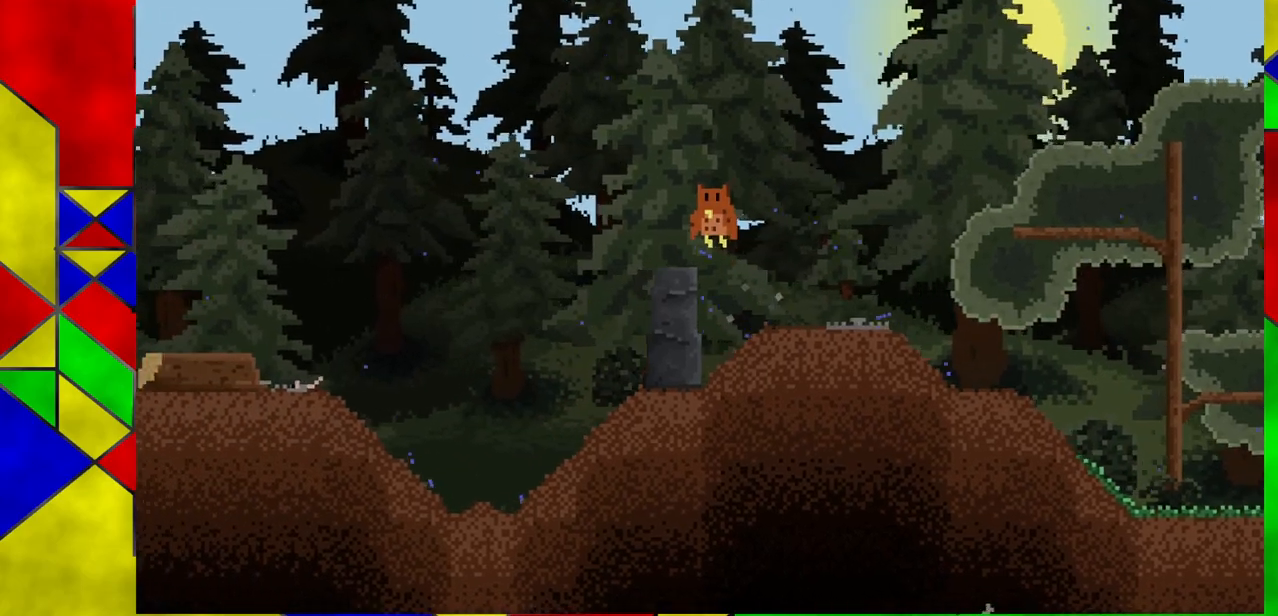
{"buttons": [], "left_stick": "center", "events": [[17, "A", "up"], [150, "left_stick", "center"]]}
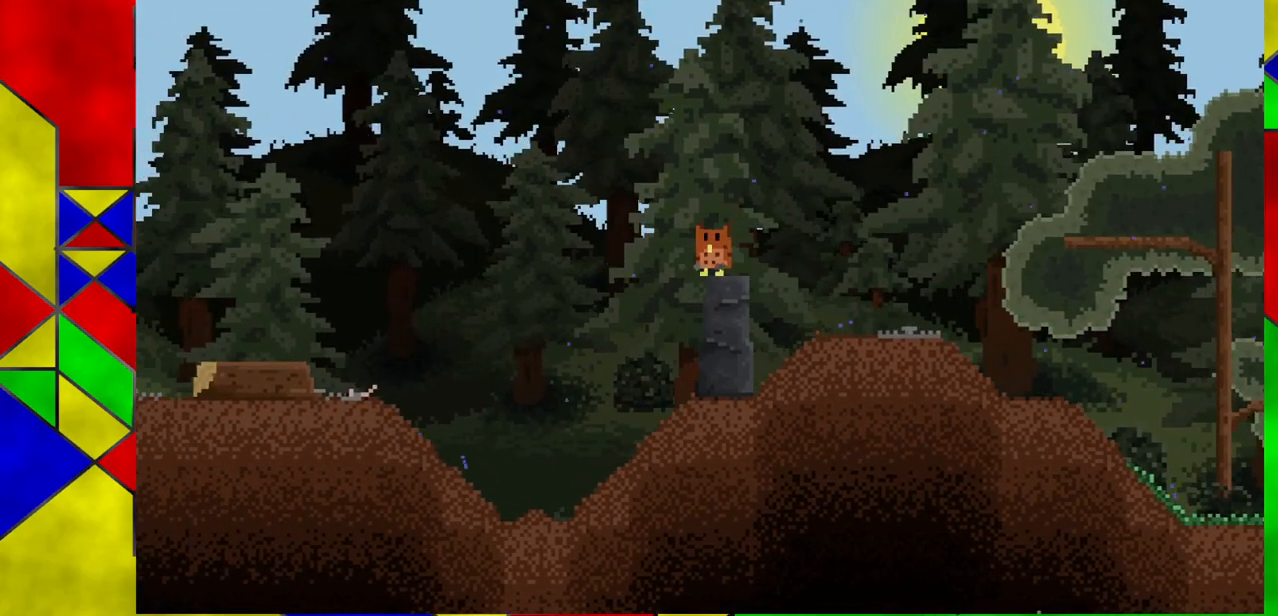
{"buttons": [], "left_stick": "center", "events": []}
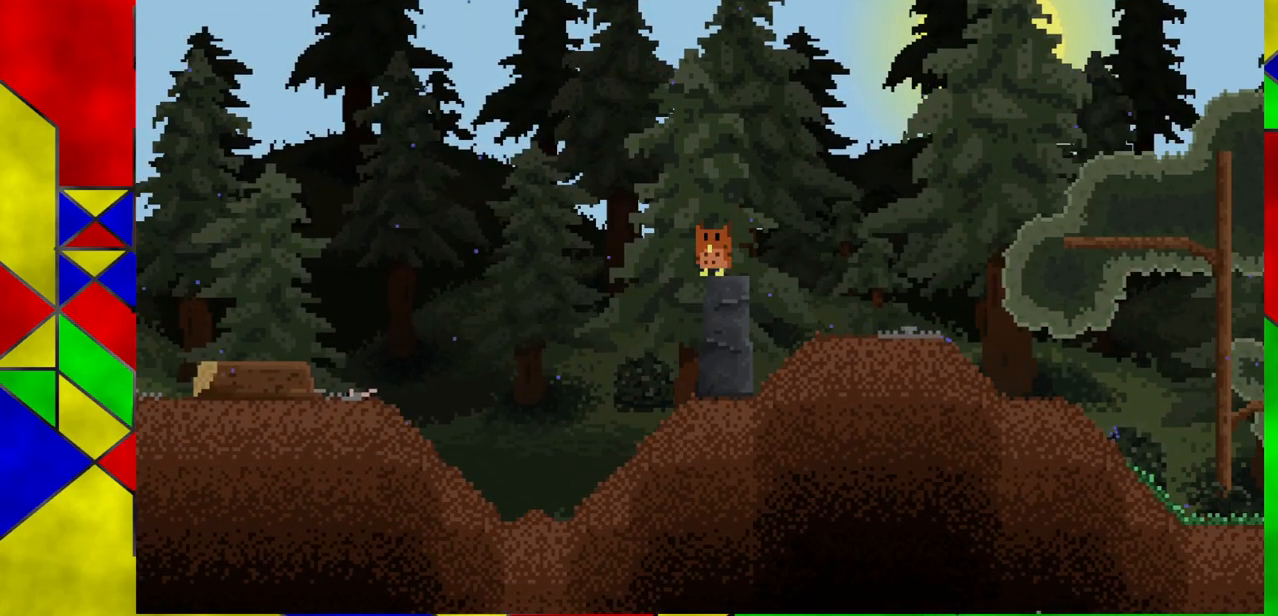
{"buttons": ["A"], "left_stick": "left", "events": [[100, "left_stick", "left"], [150, "A", "down"]]}
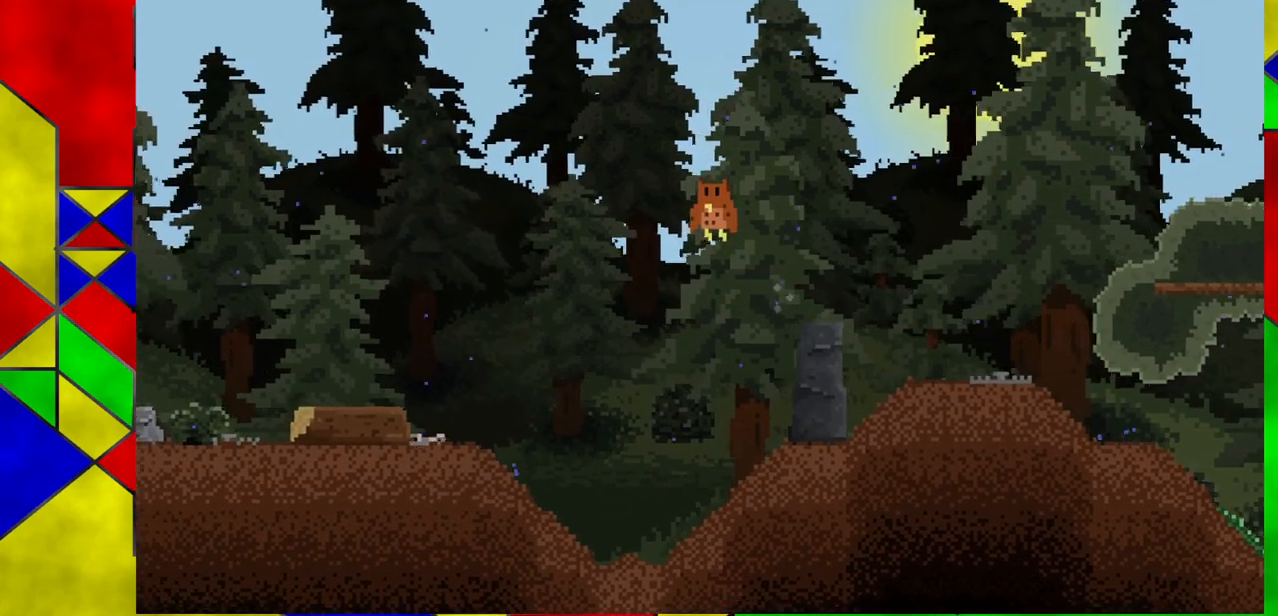
{"buttons": [], "left_stick": "left", "events": [[267, "A", "up"]]}